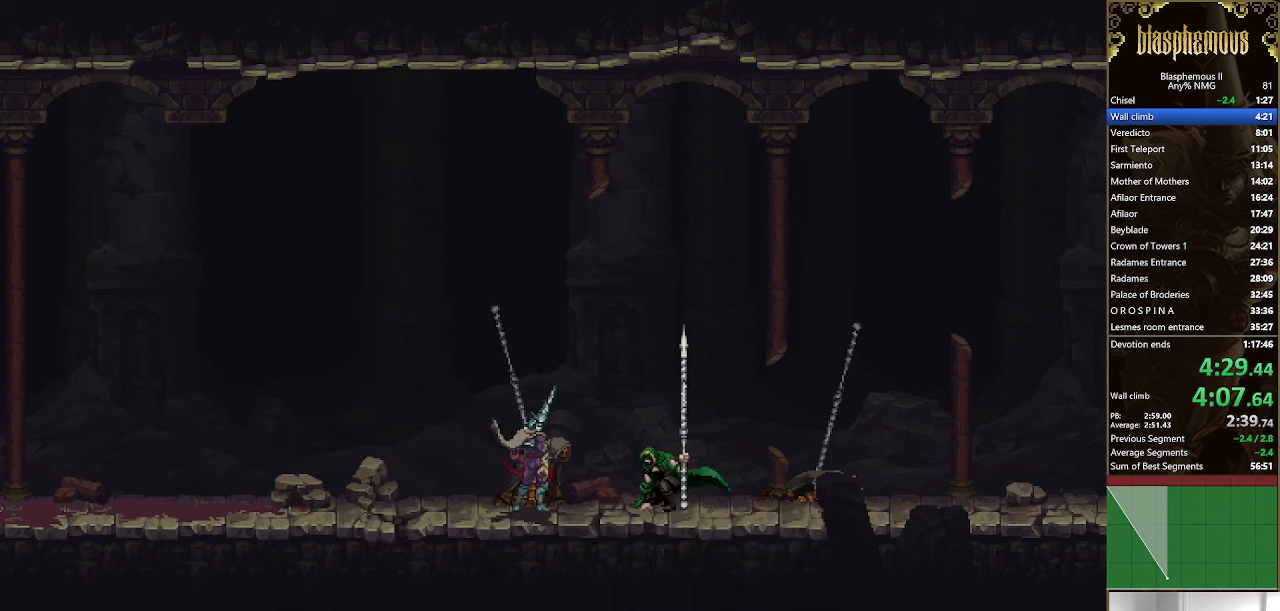
Gameplay with a controller (PlayStation layout); each line is a JSON object with the inputs held at the frame after it. "events" lists button and stick changes between this image and that frame as [ms after this image, input, new state], when the widget could be followed in between.
{"buttons": ["DPAD_RIGHT"], "left_stick": "center", "right_stick": "center", "events": [[66, "CIRCLE", "down"], [133, "CIRCLE", "up"], [233, "CIRCLE", "down"], [333, "CIRCLE", "up"], [433, "CIRCLE", "down"], [466, "CIRCLE", "up"]]}
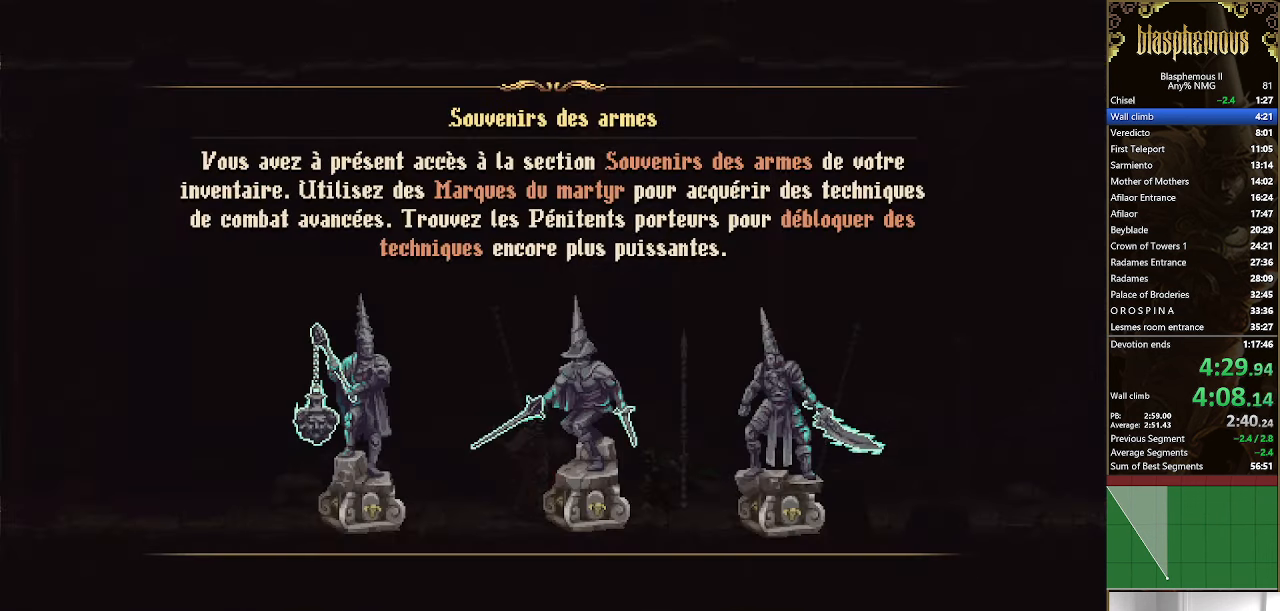
{"buttons": ["DPAD_RIGHT"], "left_stick": "center", "right_stick": "center", "events": [[66, "CIRCLE", "down"], [133, "CIRCLE", "up"], [233, "CIRCLE", "down"], [300, "CIRCLE", "up"], [400, "CIRCLE", "down"], [500, "CIRCLE", "up"]]}
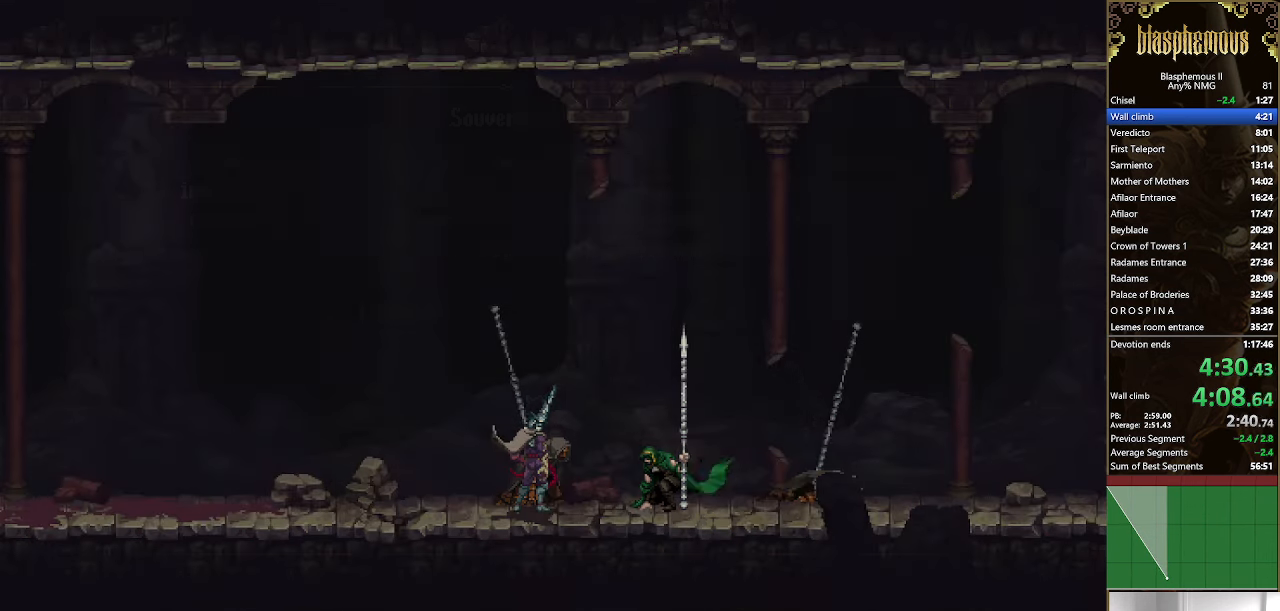
{"buttons": ["DPAD_RIGHT"], "left_stick": "center", "right_stick": "center", "events": [[233, "R2", "down"], [400, "R2", "up"]]}
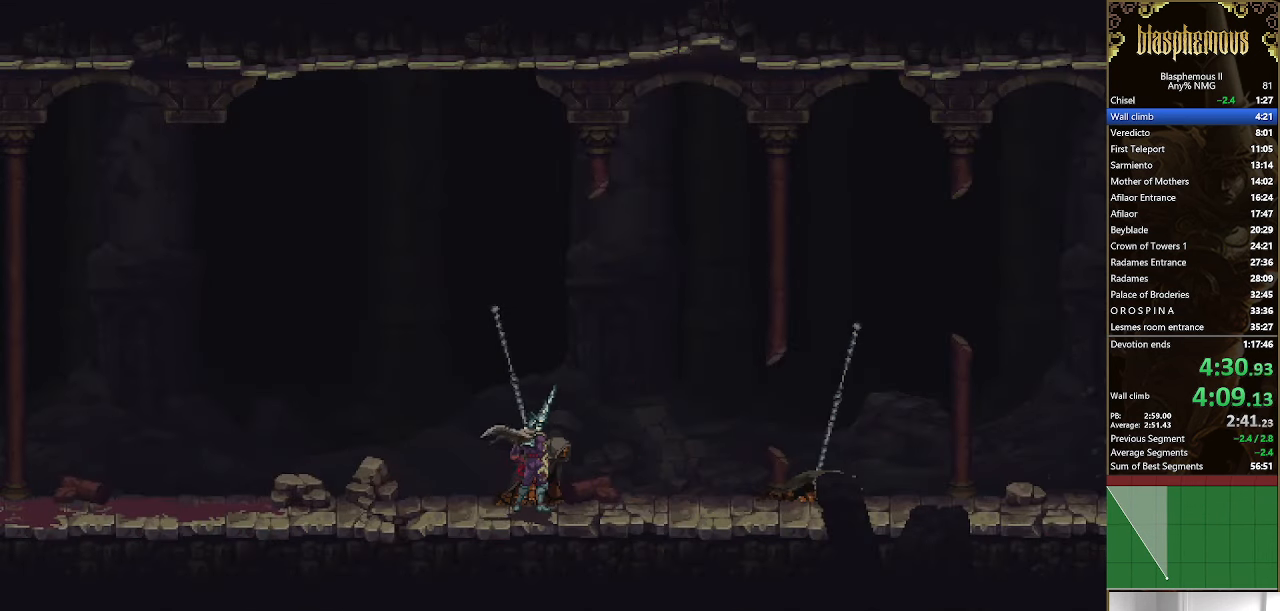
{"buttons": ["R2", "DPAD_RIGHT"], "left_stick": "center", "right_stick": "center", "events": [[33, "R2", "down"], [166, "R2", "up"], [266, "R2", "down"], [400, "R2", "up"], [466, "R2", "down"]]}
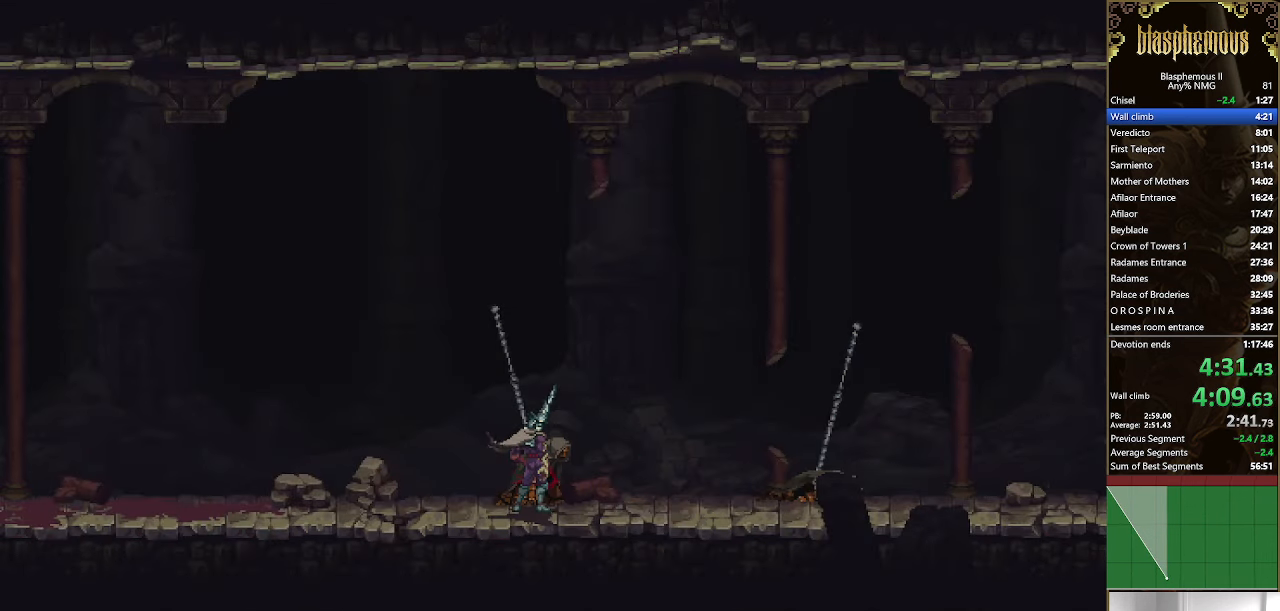
{"buttons": ["DPAD_RIGHT"], "left_stick": "center", "right_stick": "center", "events": [[100, "R2", "up"], [166, "R2", "down"], [300, "R2", "up"], [366, "R2", "down"], [500, "R2", "up"]]}
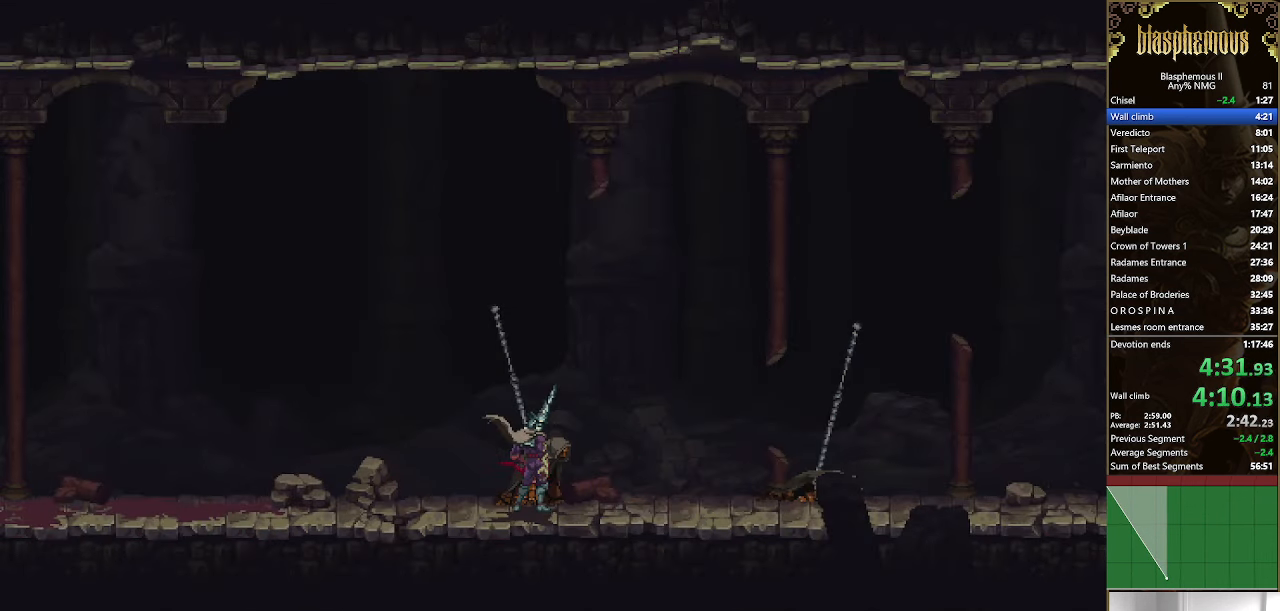
{"buttons": ["R2", "DPAD_RIGHT"], "left_stick": "center", "right_stick": "center", "events": [[66, "R2", "down"], [200, "R2", "up"], [266, "R2", "down"], [400, "R2", "up"], [466, "R2", "down"]]}
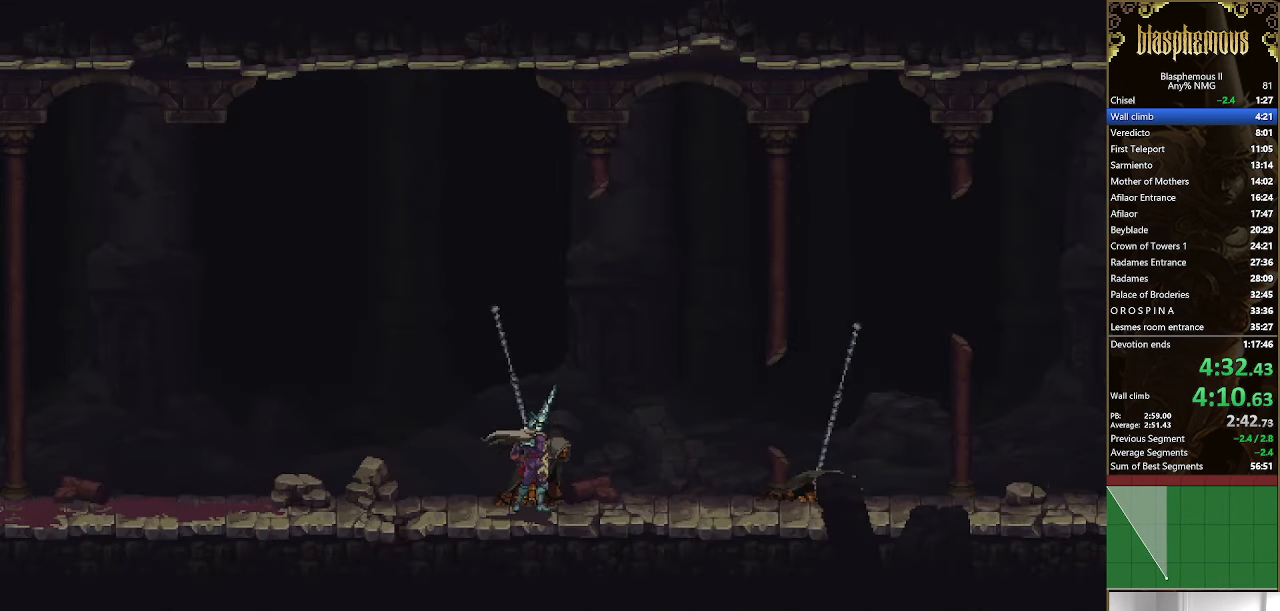
{"buttons": ["DPAD_RIGHT"], "left_stick": "center", "right_stick": "center", "events": [[100, "R2", "up"], [166, "R2", "down"], [300, "R2", "up"], [366, "R2", "down"], [500, "R2", "up"]]}
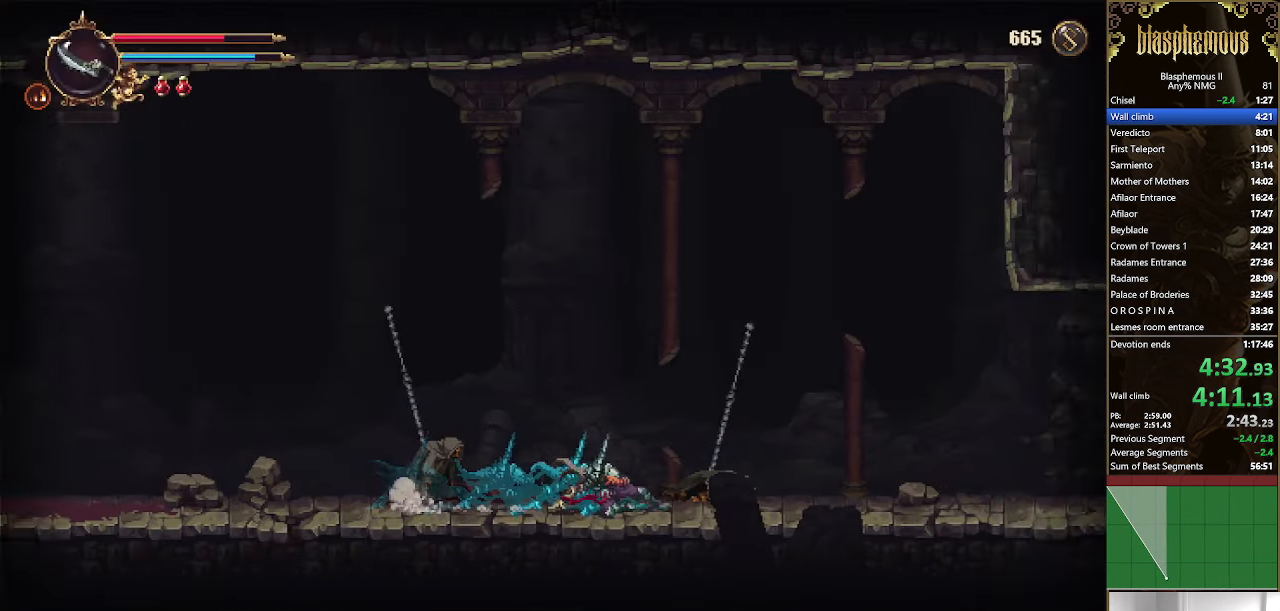
{"buttons": ["DPAD_RIGHT"], "left_stick": "center", "right_stick": "center", "events": []}
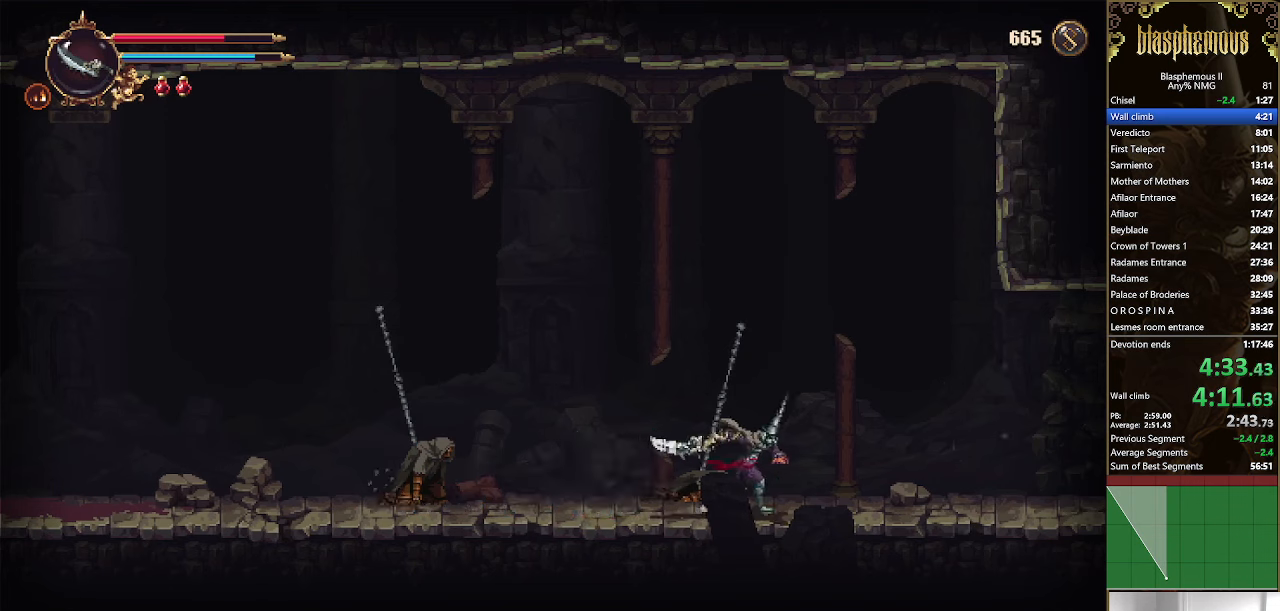
{"buttons": ["DPAD_RIGHT"], "left_stick": "center", "right_stick": "center", "events": [[34, "R2", "down"], [167, "R2", "up"], [234, "R2", "down"], [367, "R2", "up"]]}
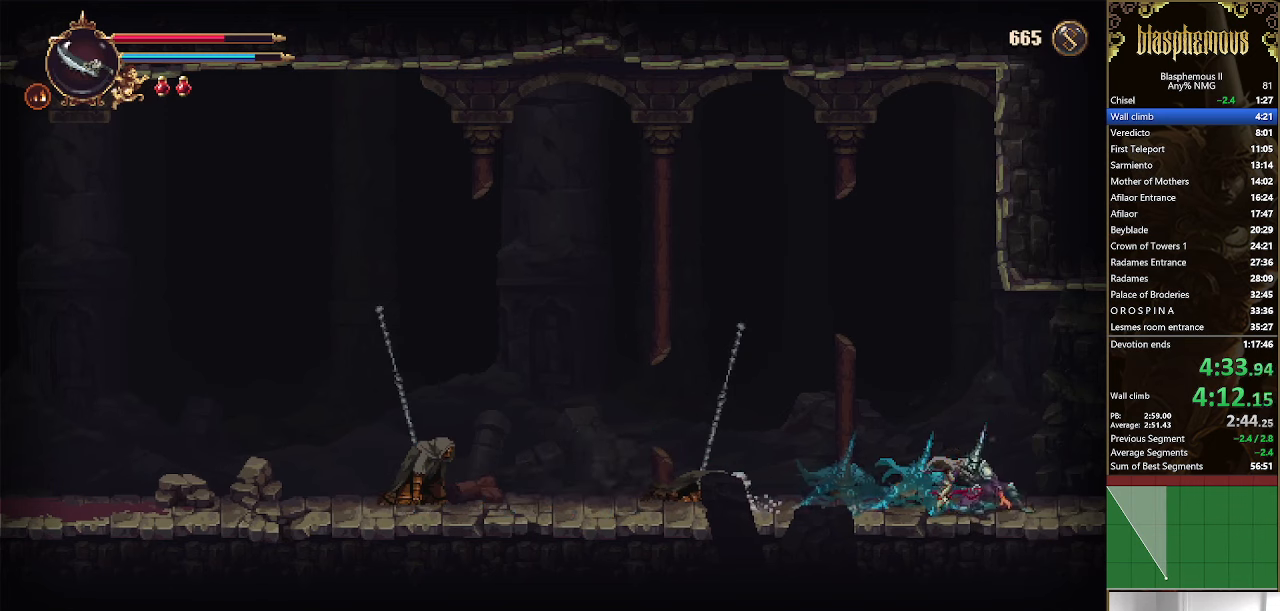
{"buttons": ["DPAD_RIGHT"], "left_stick": "center", "right_stick": "center", "events": []}
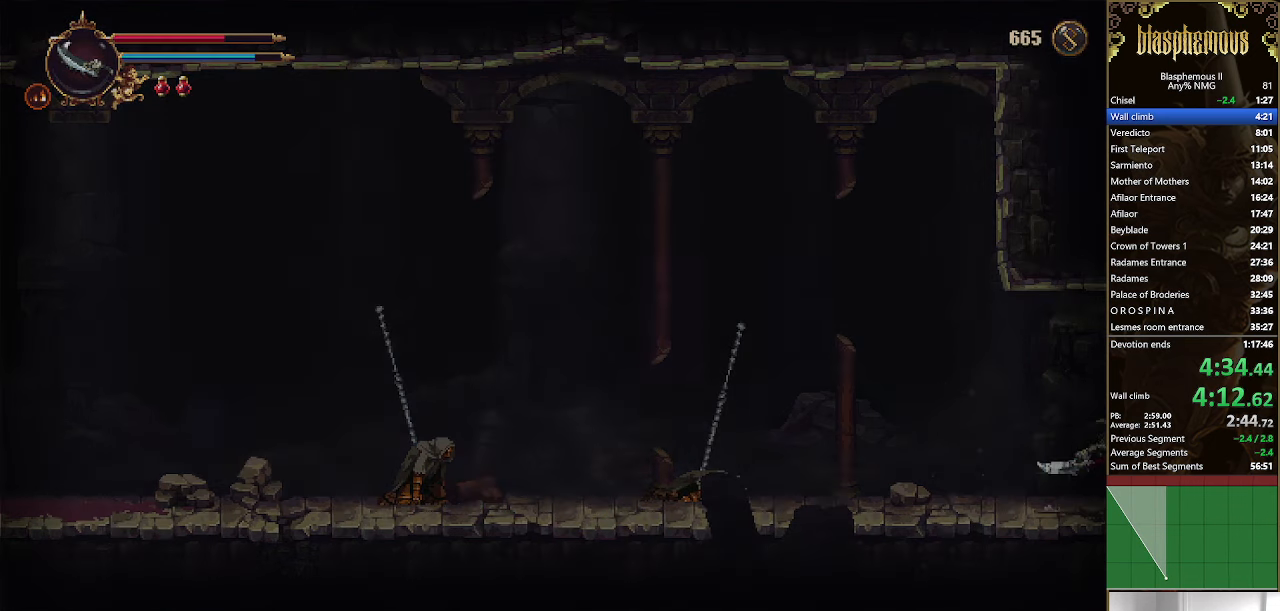
{"buttons": ["DPAD_RIGHT"], "left_stick": "center", "right_stick": "center", "events": []}
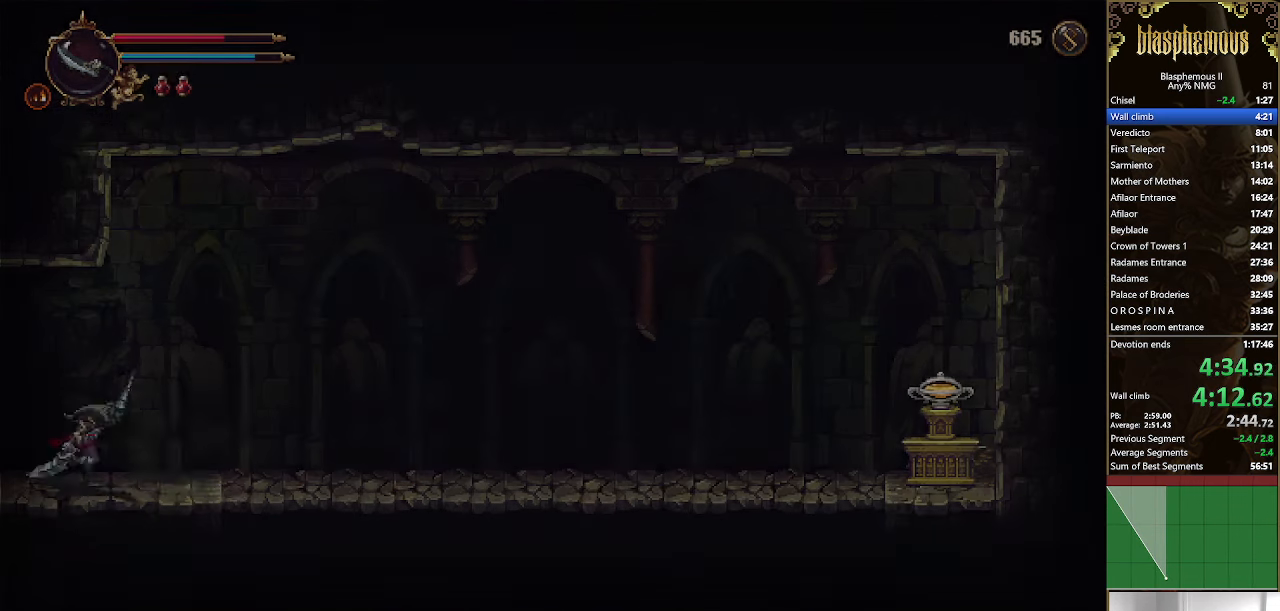
{"buttons": ["CROSS", "DPAD_RIGHT"], "left_stick": "center", "right_stick": "center", "events": [[467, "CROSS", "down"]]}
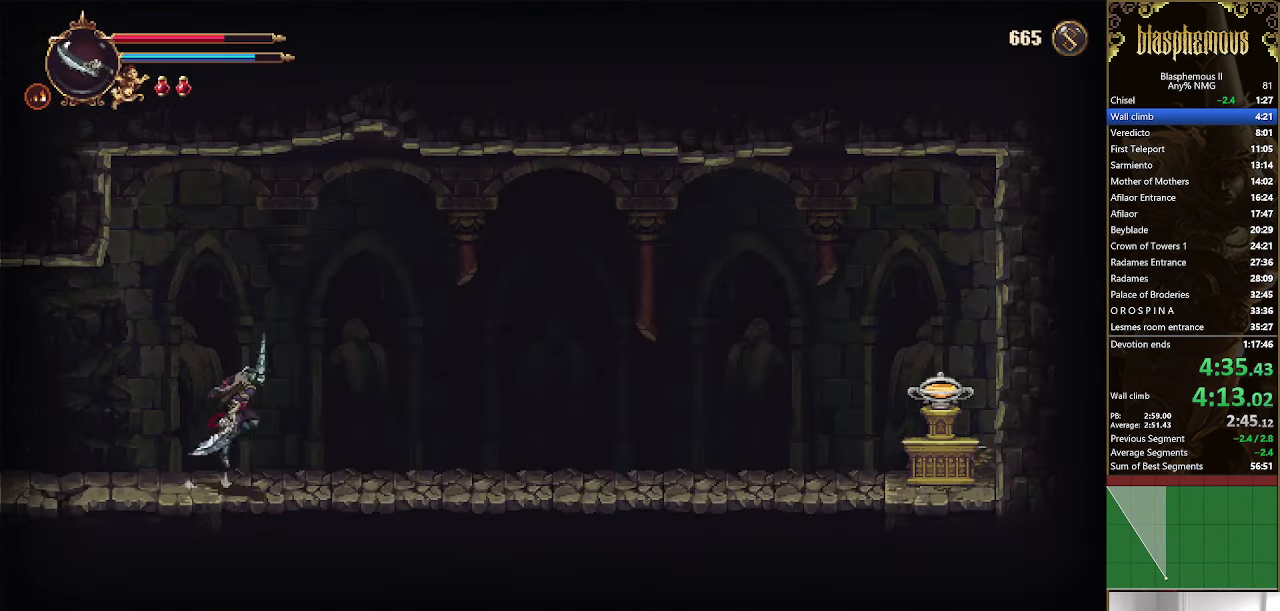
{"buttons": ["CROSS", "DPAD_RIGHT"], "left_stick": "center", "right_stick": "center", "events": []}
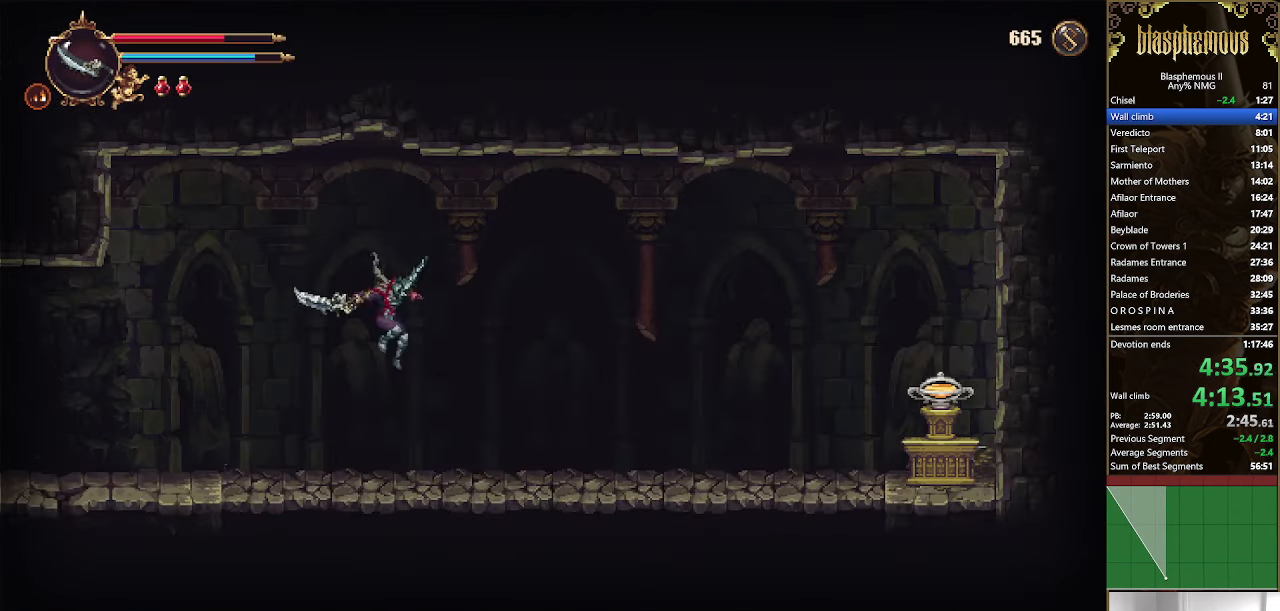
{"buttons": ["DPAD_RIGHT"], "left_stick": "center", "right_stick": "center", "events": [[134, "CROSS", "up"], [400, "R2", "down"], [500, "R2", "up"]]}
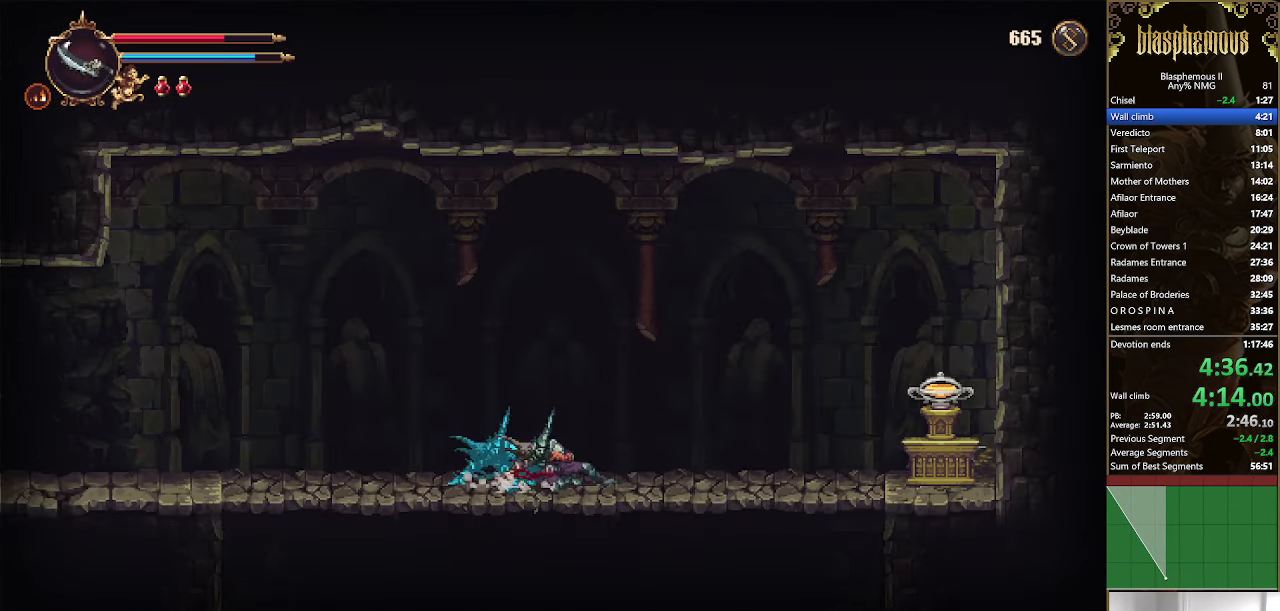
{"buttons": ["DPAD_RIGHT"], "left_stick": "center", "right_stick": "center", "events": [[100, "R2", "down"], [234, "R2", "up"]]}
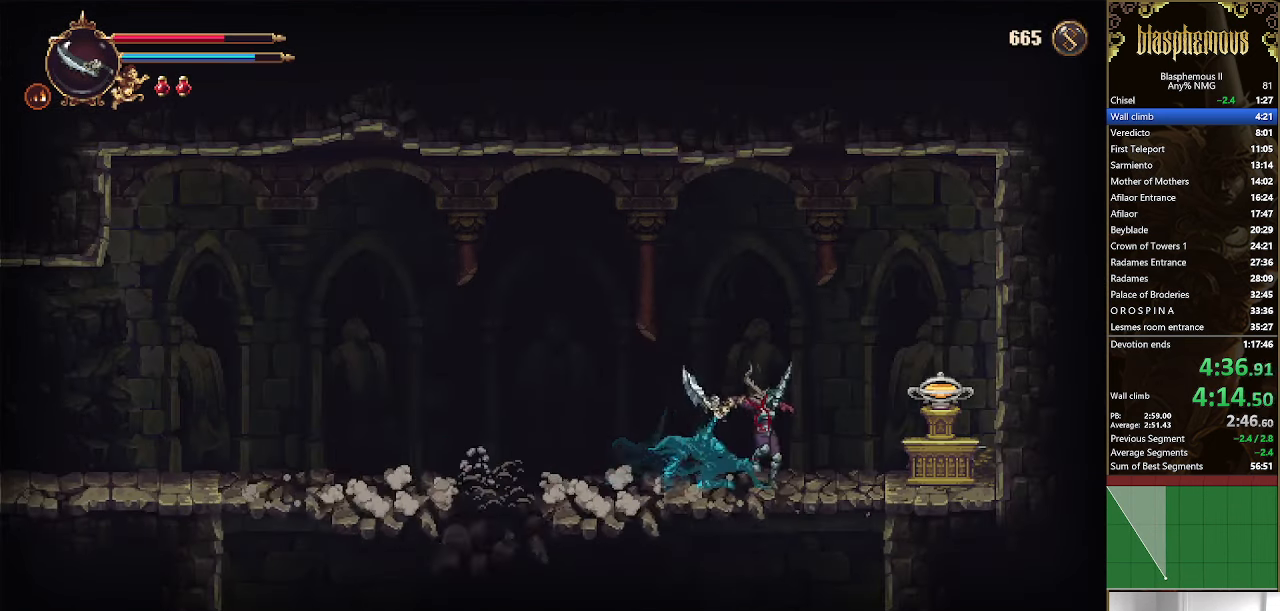
{"buttons": ["DPAD_RIGHT"], "left_stick": "center", "right_stick": "center", "events": [[367, "TRIANGLE", "down"], [467, "TRIANGLE", "up"]]}
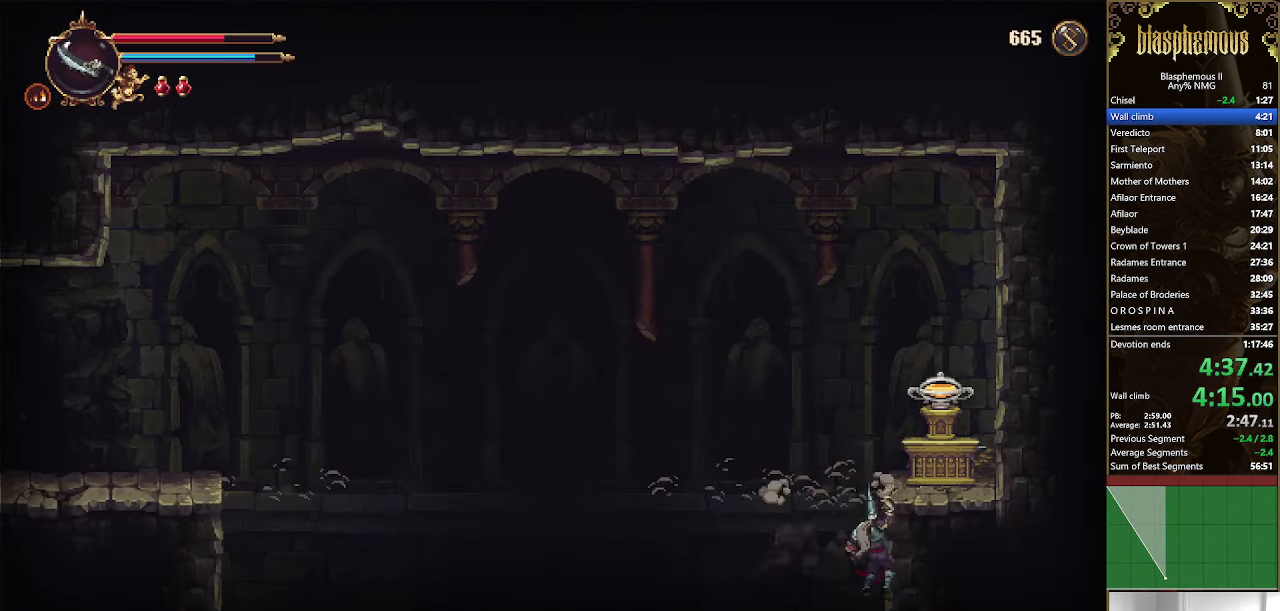
{"buttons": ["TRIANGLE"], "left_stick": "center", "right_stick": "center", "events": [[34, "TRIANGLE", "down"], [100, "TRIANGLE", "up"], [200, "TRIANGLE", "down"], [234, "TRIANGLE", "up"], [334, "TRIANGLE", "down"], [400, "DPAD_RIGHT", "up"], [400, "TRIANGLE", "up"], [467, "TRIANGLE", "down"]]}
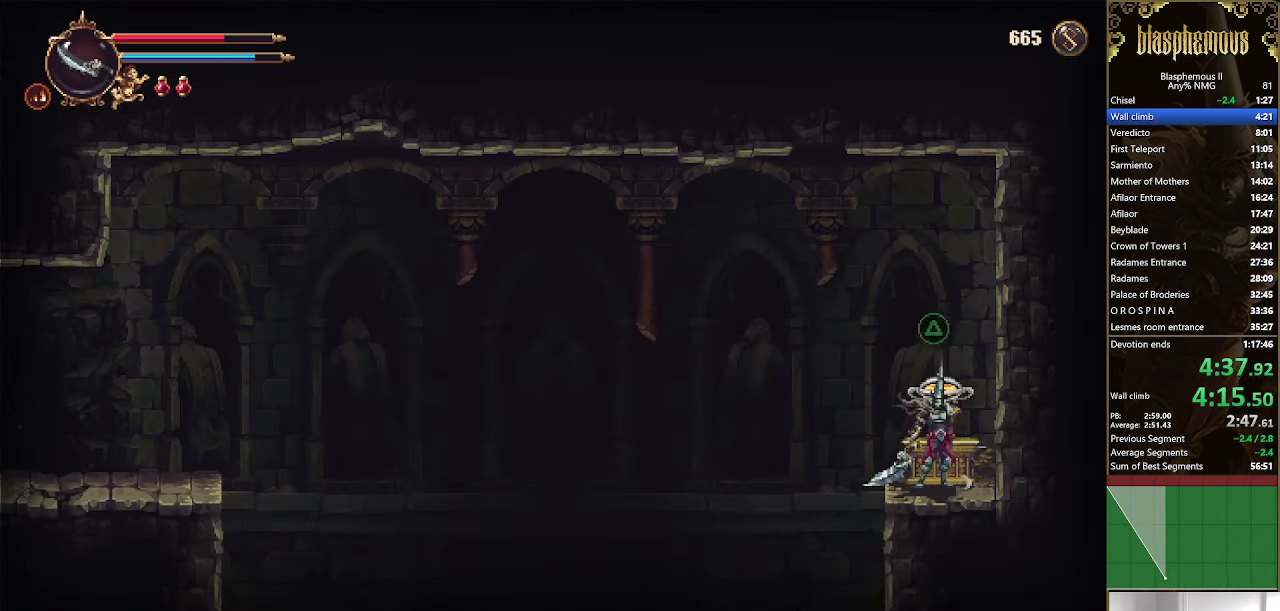
{"buttons": ["DPAD_LEFT"], "left_stick": "center", "right_stick": "center", "events": [[67, "TRIANGLE", "up"], [300, "DPAD_LEFT", "down"]]}
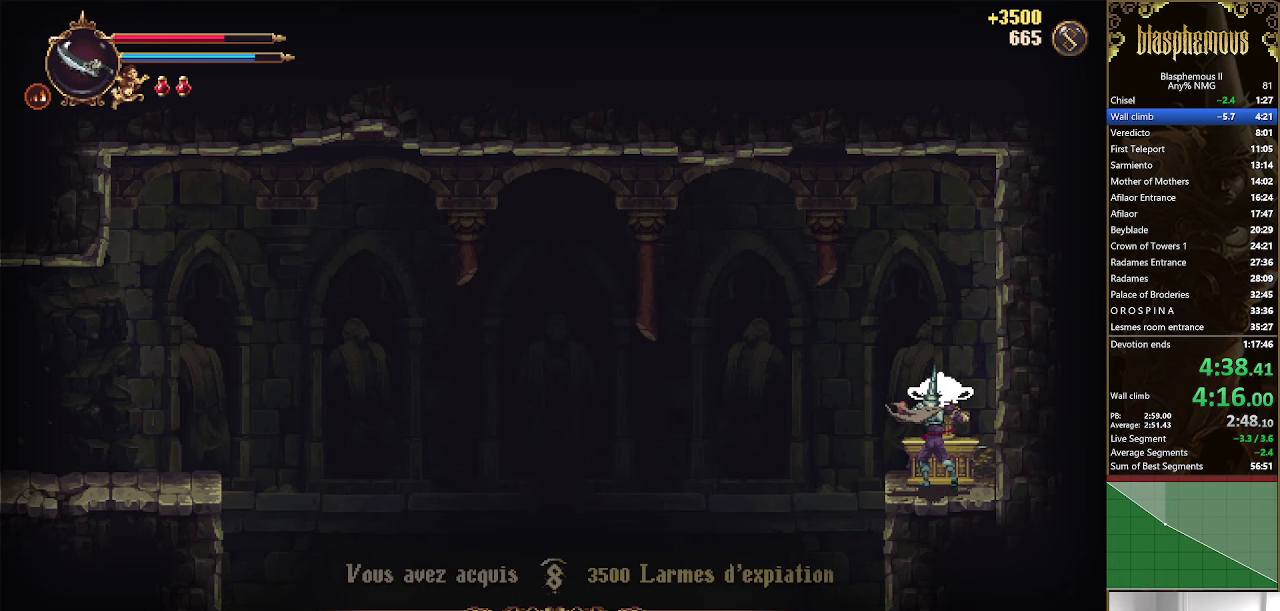
{"buttons": ["DPAD_LEFT"], "left_stick": "center", "right_stick": "center", "events": [[367, "R2", "down"], [500, "R2", "up"]]}
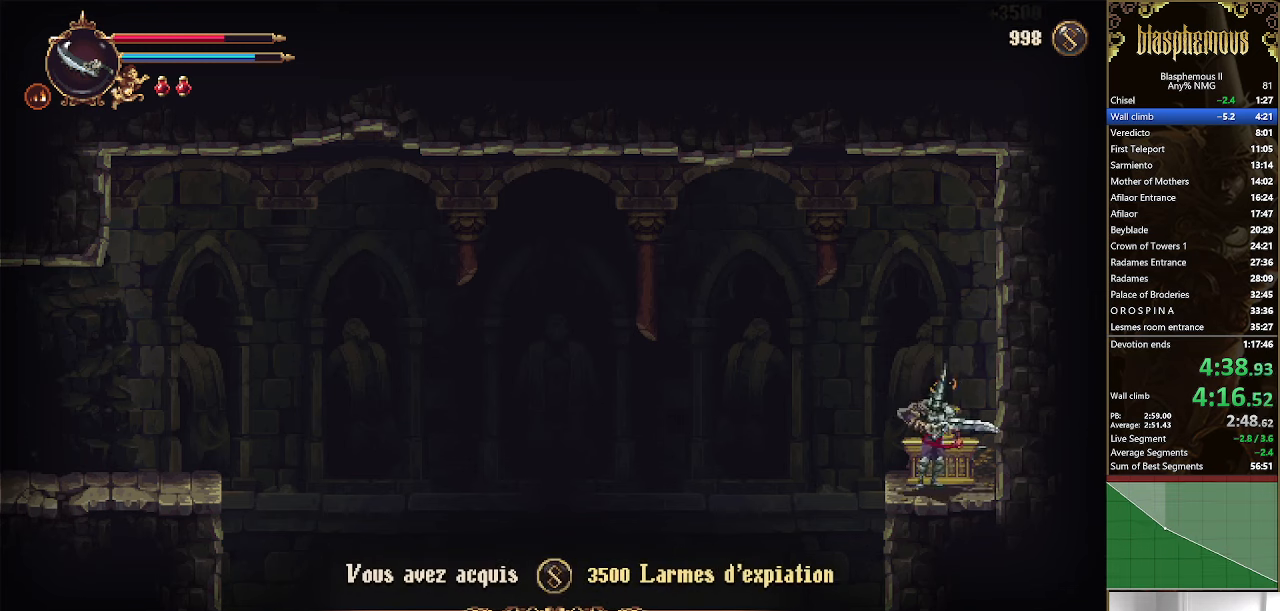
{"buttons": ["DPAD_LEFT"], "left_stick": "center", "right_stick": "center", "events": [[67, "R2", "down"], [233, "R2", "up"]]}
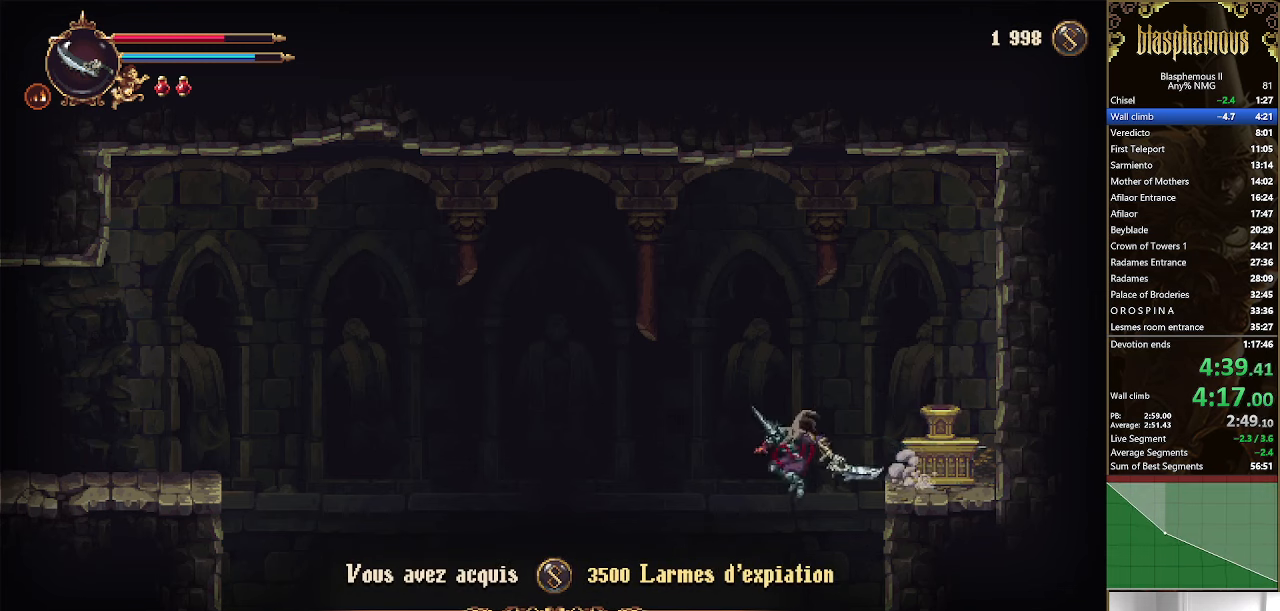
{"buttons": ["DPAD_LEFT"], "left_stick": "center", "right_stick": "center", "events": []}
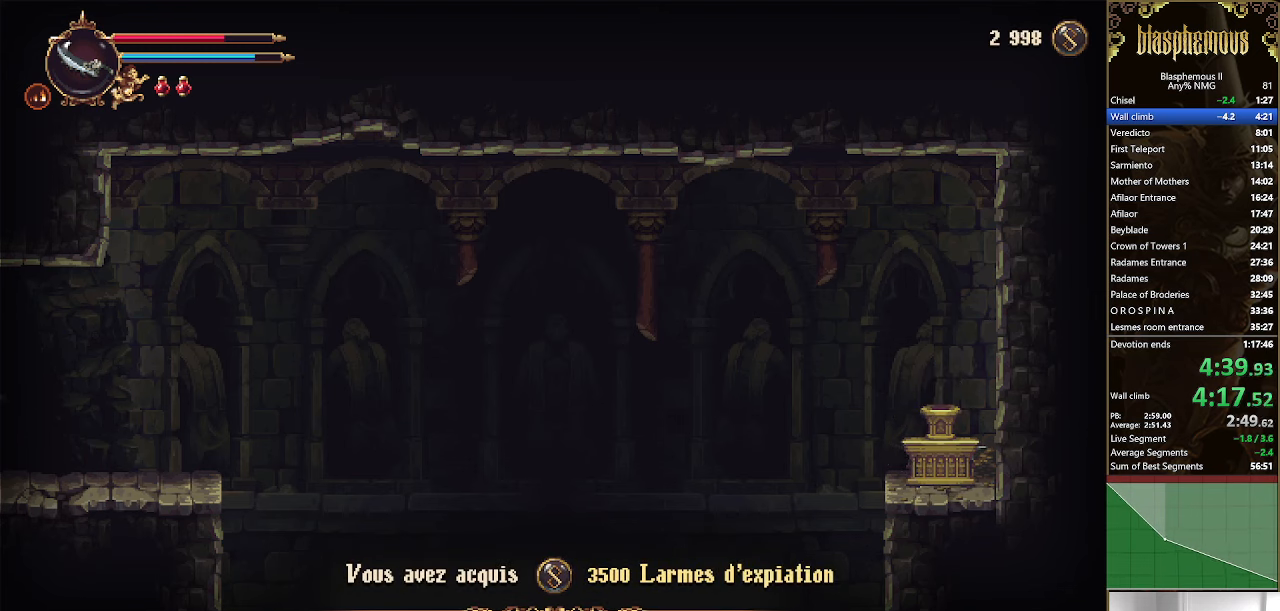
{"buttons": [], "left_stick": "center", "right_stick": "center", "events": [[200, "DPAD_LEFT", "up"]]}
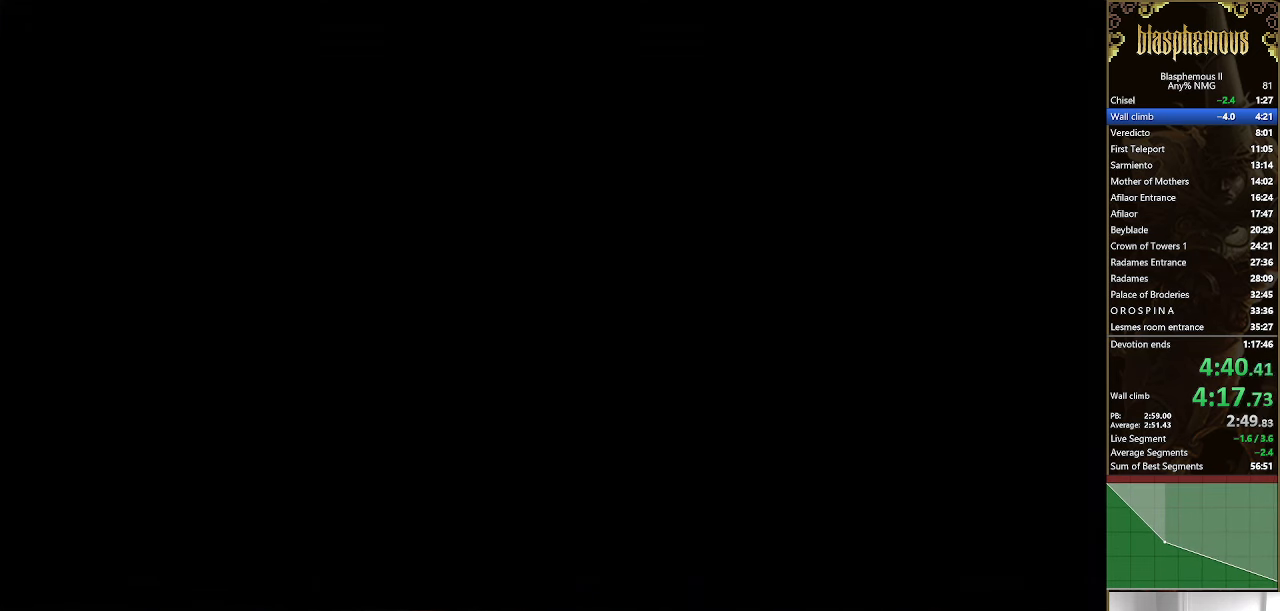
{"buttons": ["TRIANGLE", "DPAD_RIGHT"], "left_stick": "center", "right_stick": "center", "events": [[467, "DPAD_RIGHT", "down"], [500, "TRIANGLE", "down"]]}
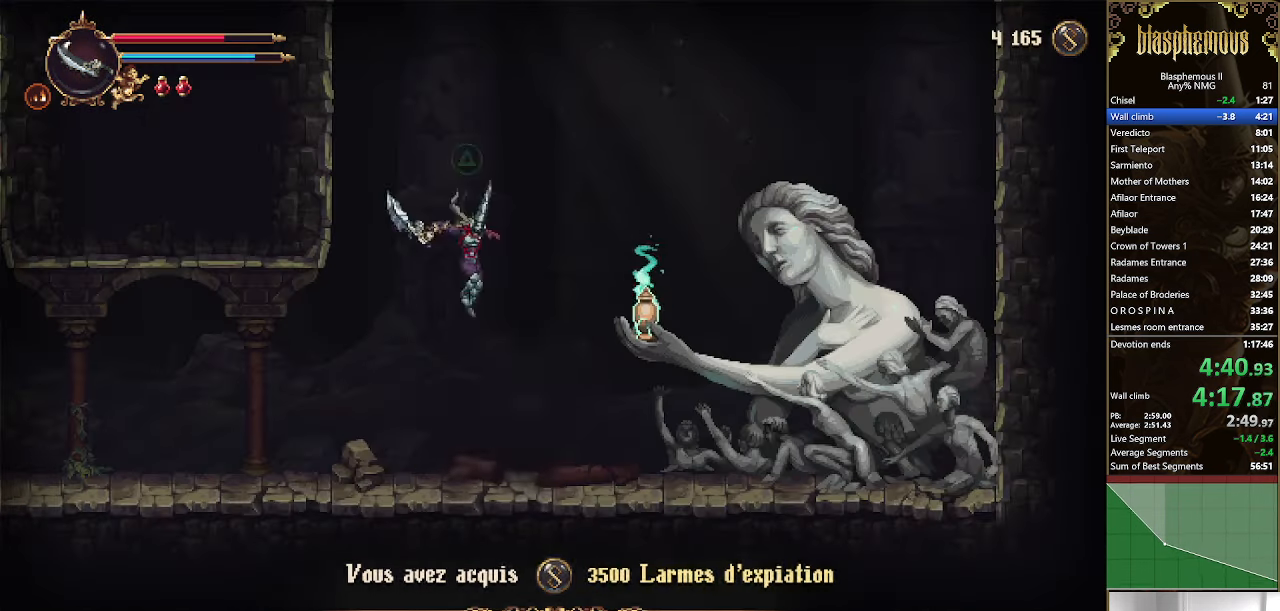
{"buttons": ["TRIANGLE"], "left_stick": "center", "right_stick": "center", "events": [[67, "DPAD_RIGHT", "up"], [100, "TRIANGLE", "up"], [167, "TRIANGLE", "down"], [267, "TRIANGLE", "up"], [333, "TRIANGLE", "down"], [400, "TRIANGLE", "up"], [500, "TRIANGLE", "down"]]}
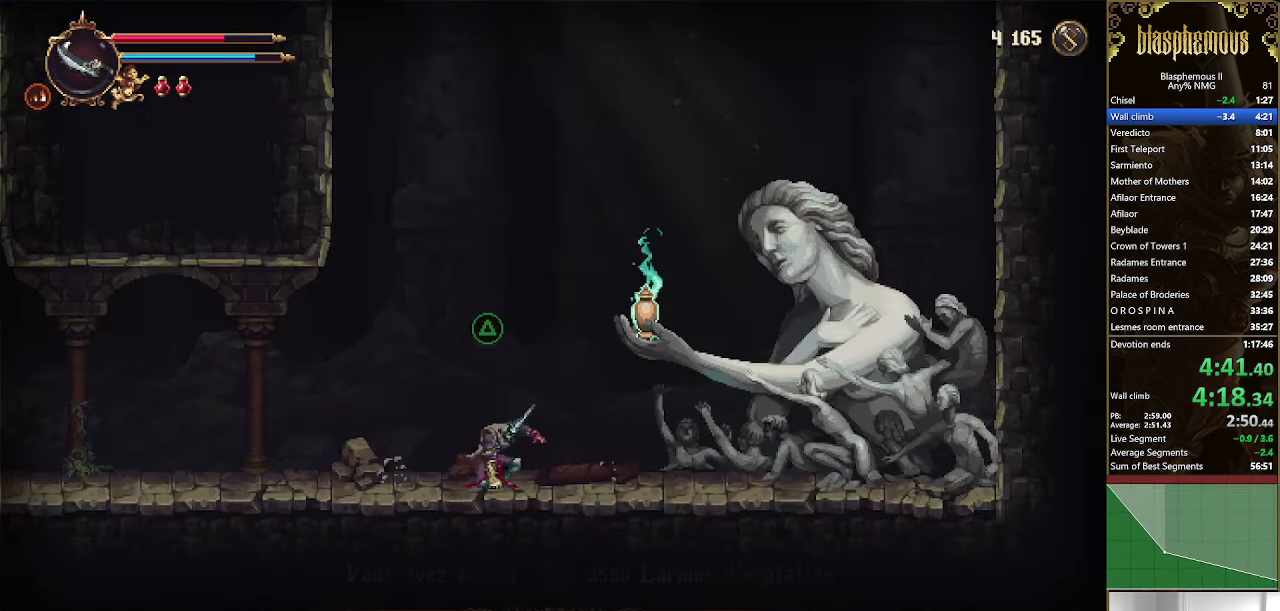
{"buttons": ["TRIANGLE"], "left_stick": "center", "right_stick": "center", "events": [[67, "TRIANGLE", "up"], [167, "TRIANGLE", "down"], [233, "TRIANGLE", "up"], [300, "TRIANGLE", "down"], [367, "TRIANGLE", "up"], [433, "TRIANGLE", "down"]]}
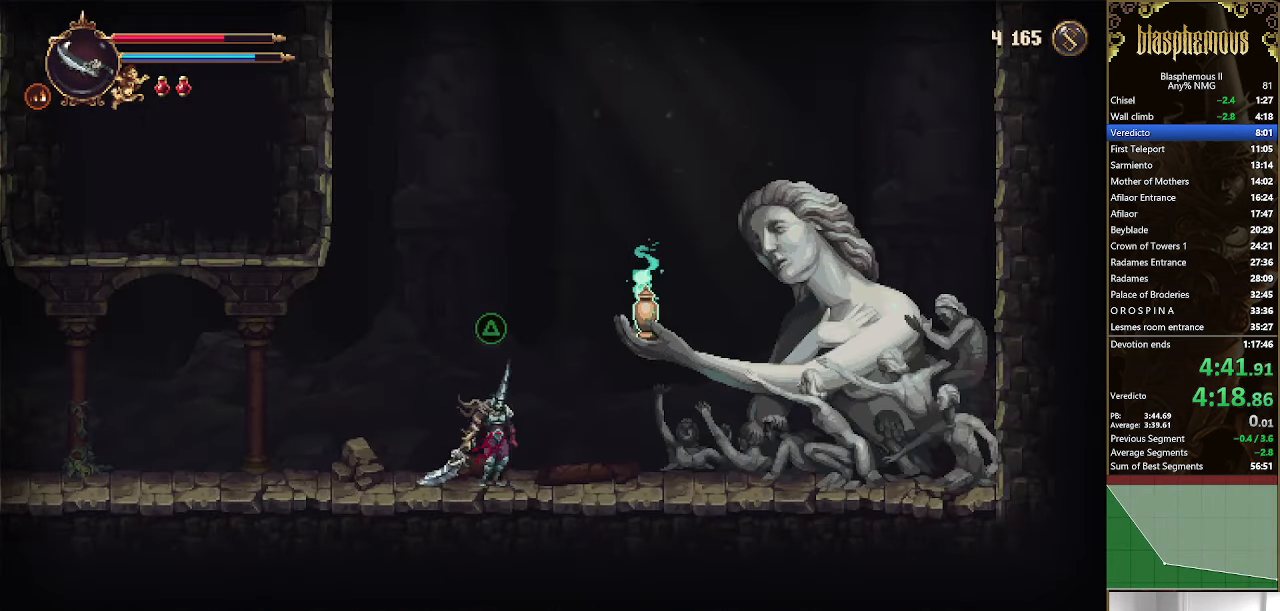
{"buttons": ["TRIANGLE"], "left_stick": "center", "right_stick": "center", "events": [[33, "TRIANGLE", "up"], [100, "TRIANGLE", "down"], [167, "TRIANGLE", "up"], [233, "TRIANGLE", "down"], [367, "TRIANGLE", "up"], [433, "TRIANGLE", "down"]]}
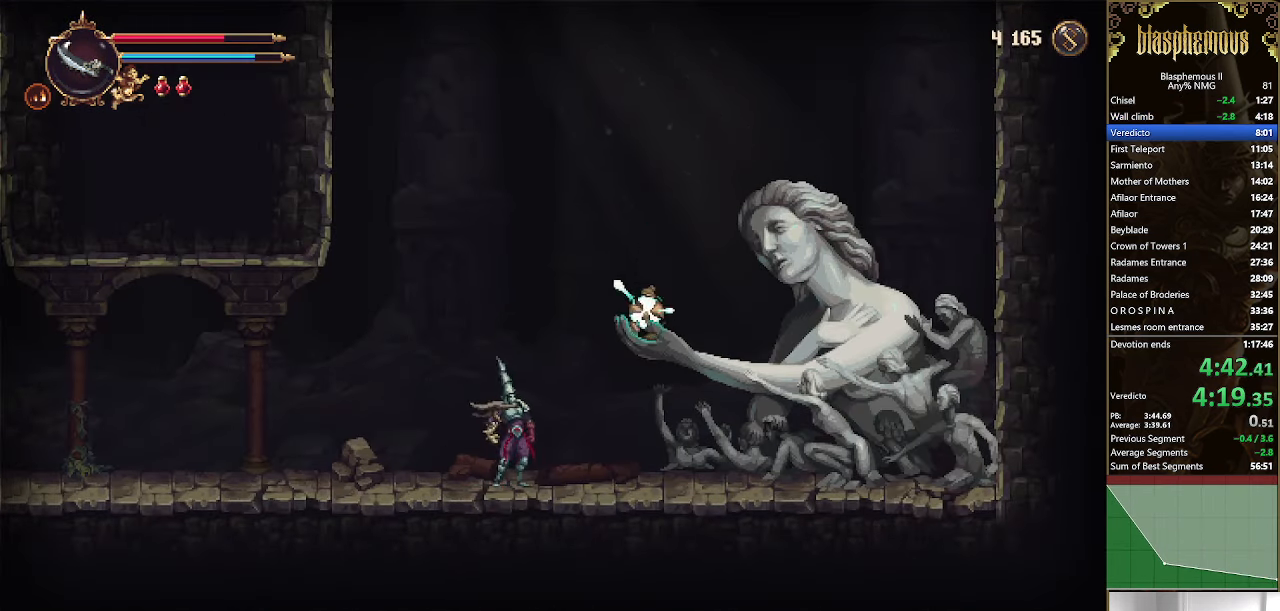
{"buttons": ["DPAD_LEFT"], "left_stick": "center", "right_stick": "center", "events": [[100, "TRIANGLE", "up"], [200, "TRIANGLE", "down"], [367, "TRIANGLE", "up"], [433, "DPAD_LEFT", "down"]]}
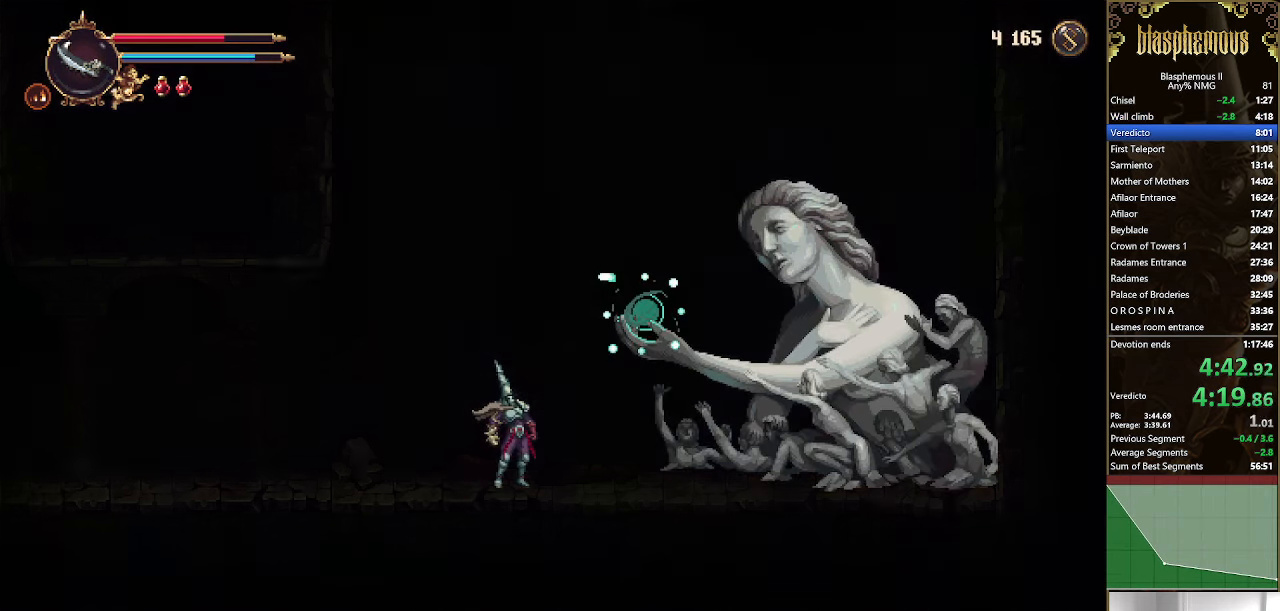
{"buttons": ["DPAD_LEFT"], "left_stick": "center", "right_stick": "center", "events": []}
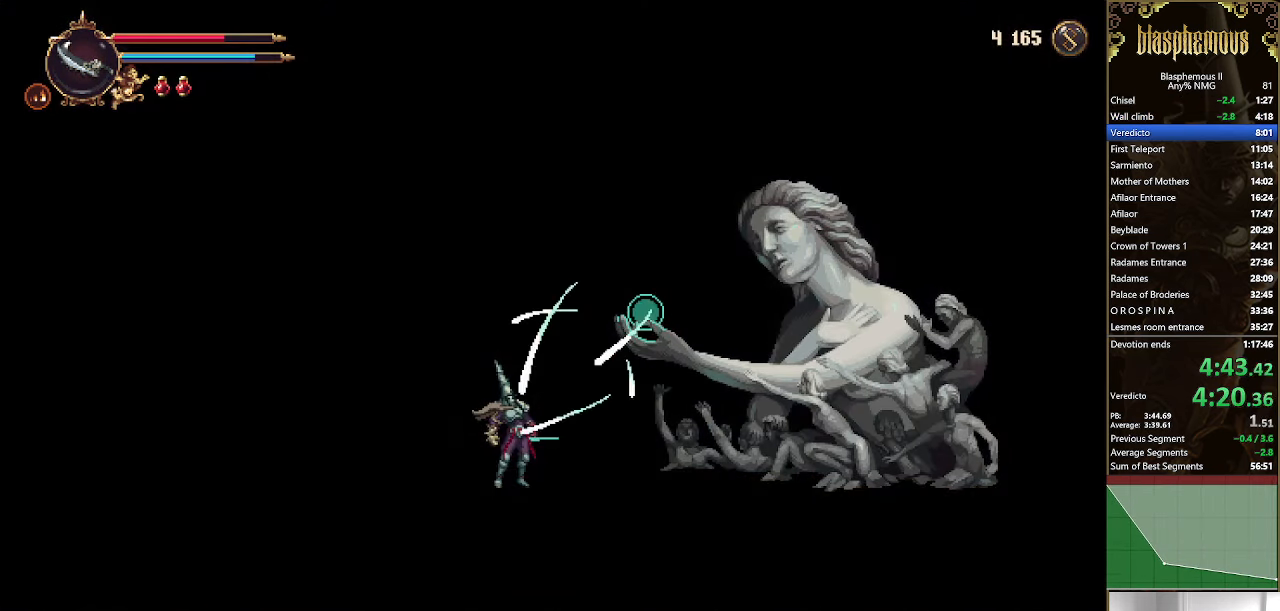
{"buttons": ["DPAD_LEFT"], "left_stick": "center", "right_stick": "center", "events": []}